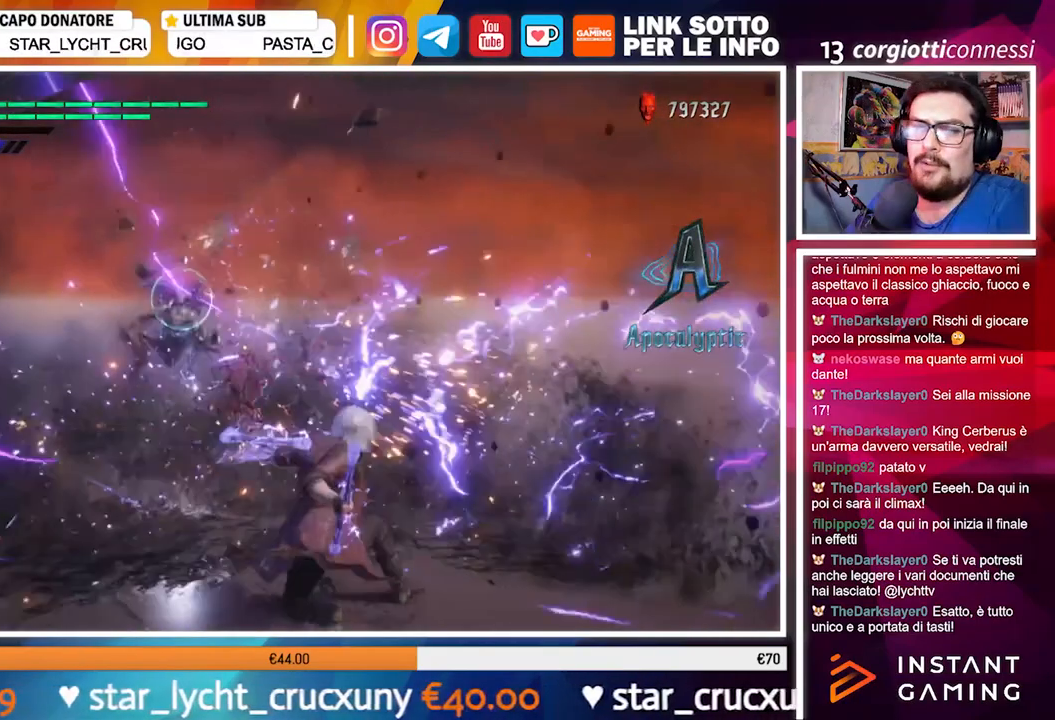
Gameplay with a controller (Xbox layout); each line is a JSON object with the inputs held at the frame after it (dt_ms = milliseconds from this image to that frame). "events" lists button and stick changes between this image and that frame as [ms after this image, input, new state], when the widget could be followed in between. Not read: L3 R3.
{"dt_ms": 500, "buttons": ["B"], "left_stick": "down", "right_stick": "center", "events": [[383, "R1", "up"]]}
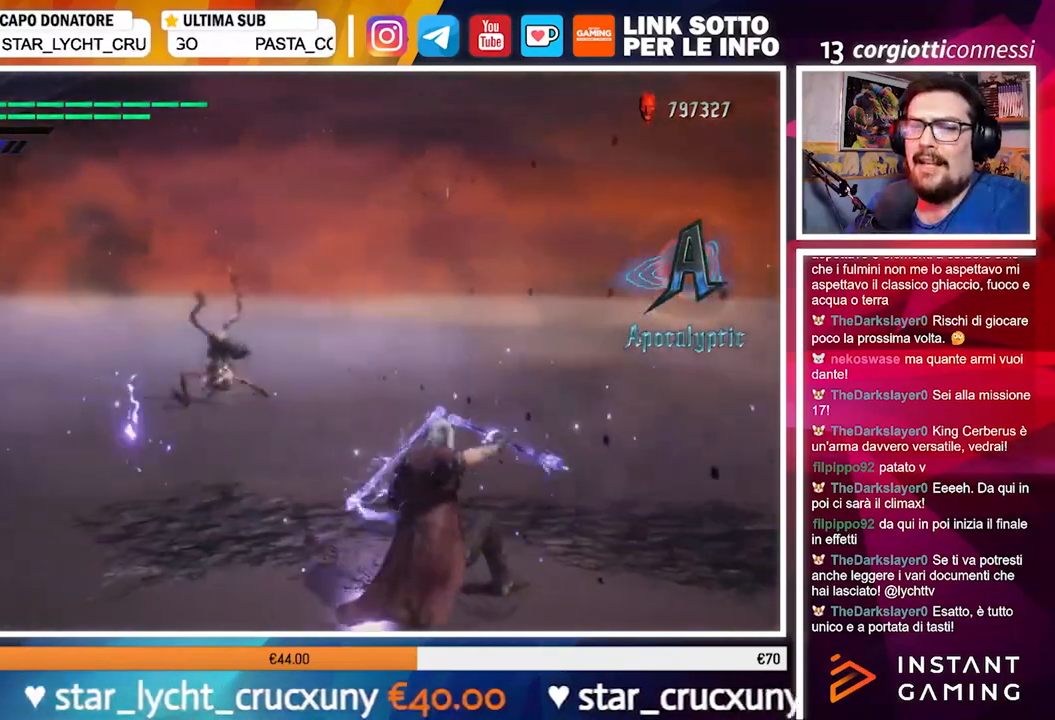
{"dt_ms": 500, "buttons": ["B"], "left_stick": "up", "right_stick": "center", "events": [[133, "left_stick", "left"], [450, "left_stick", "up"]]}
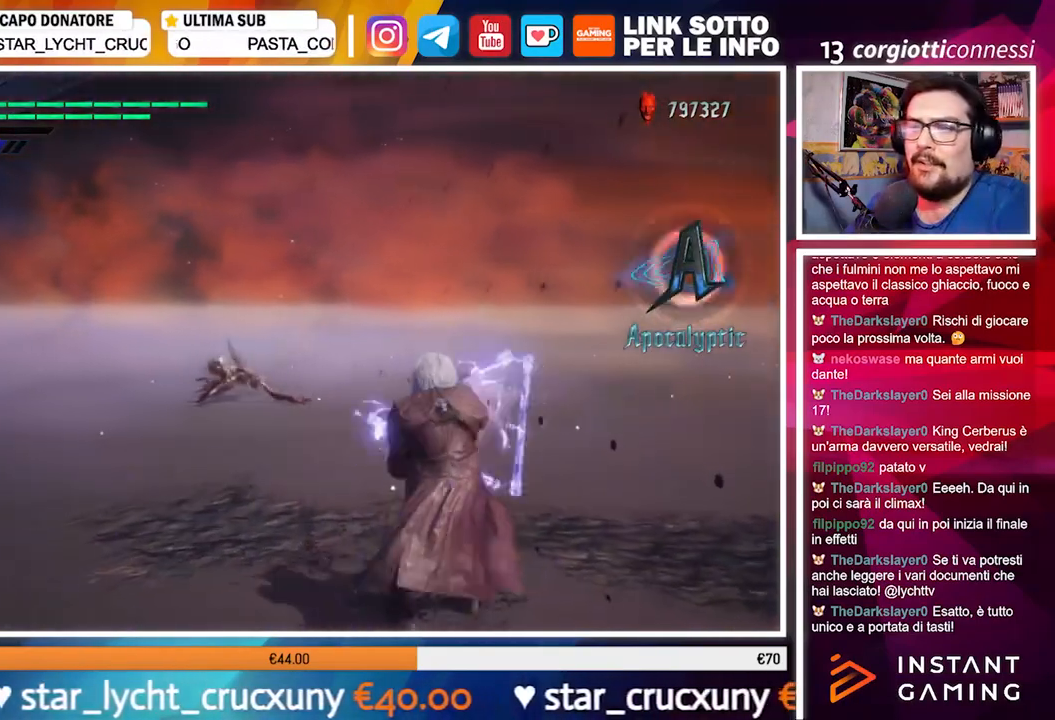
{"dt_ms": 500, "buttons": ["B"], "left_stick": "up", "right_stick": "center", "events": []}
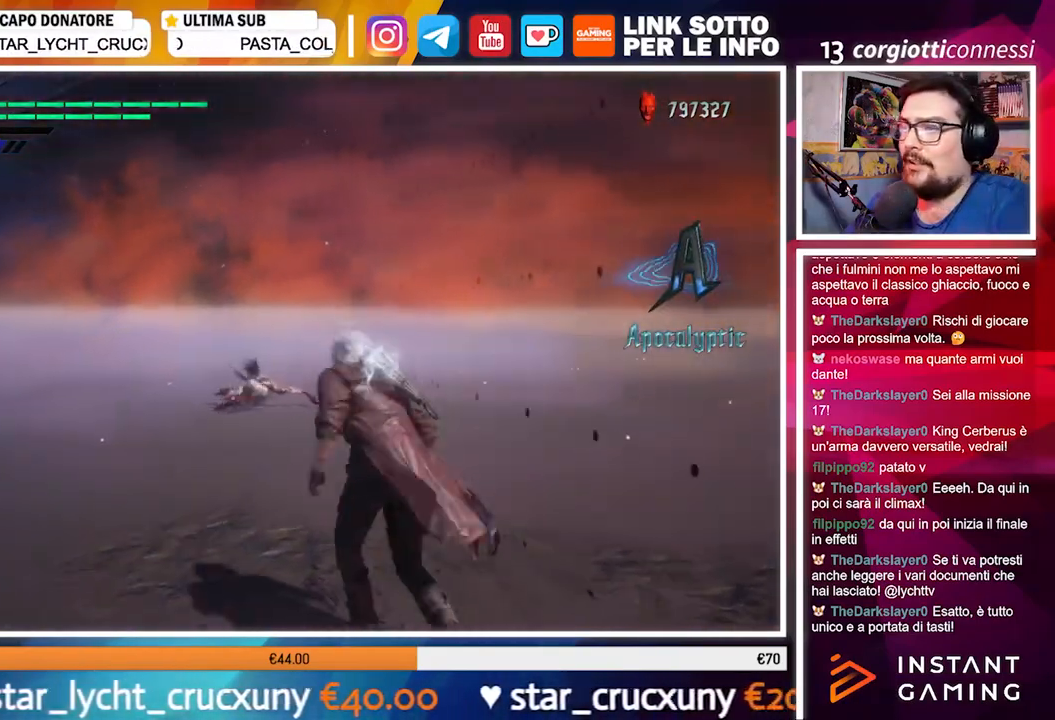
{"dt_ms": 500, "buttons": ["B"], "left_stick": "up", "right_stick": "center", "events": []}
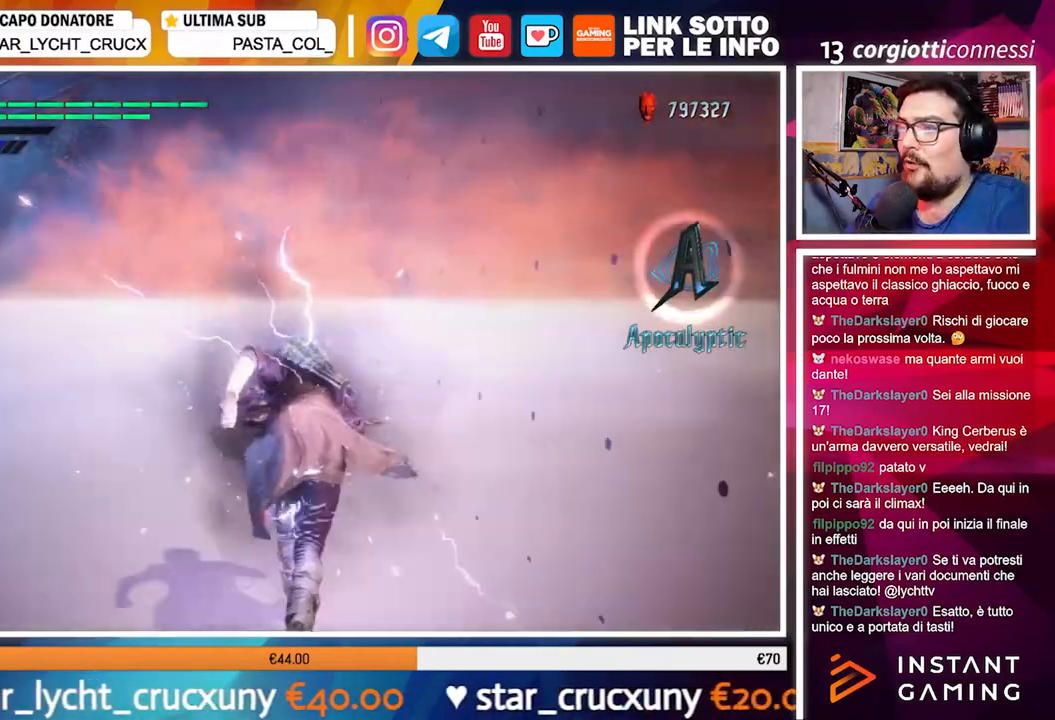
{"dt_ms": 500, "buttons": ["B", "R1"], "left_stick": "down", "right_stick": "center", "events": [[100, "R1", "down"], [250, "left_stick", "down"]]}
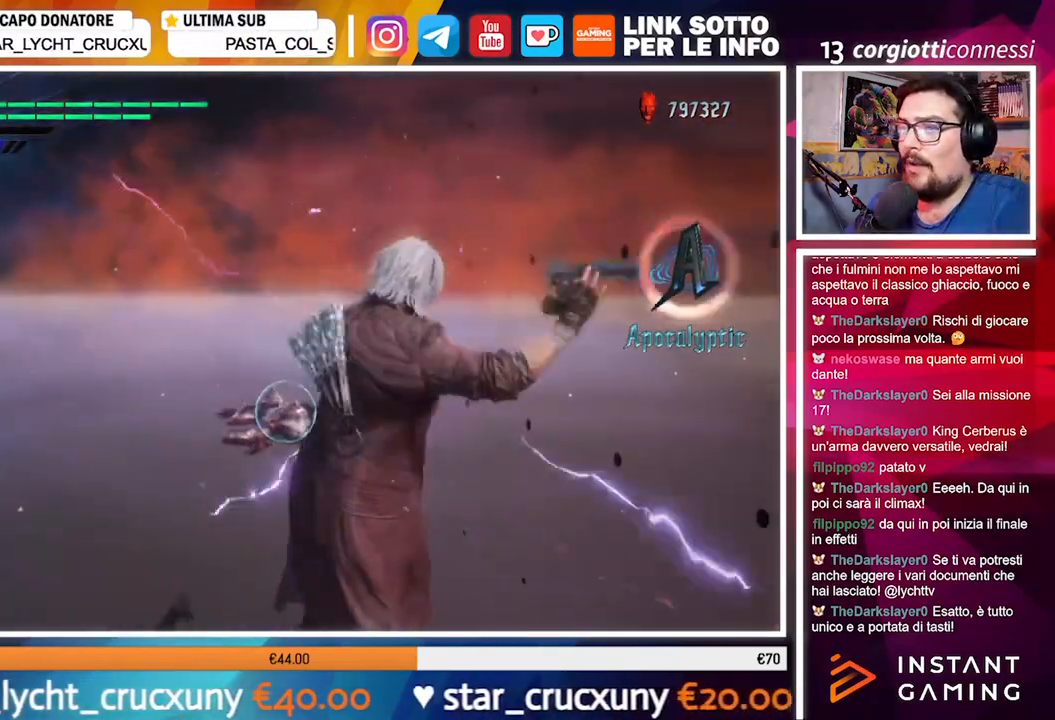
{"dt_ms": 500, "buttons": ["R1"], "left_stick": "down", "right_stick": "center", "events": [[233, "B", "up"]]}
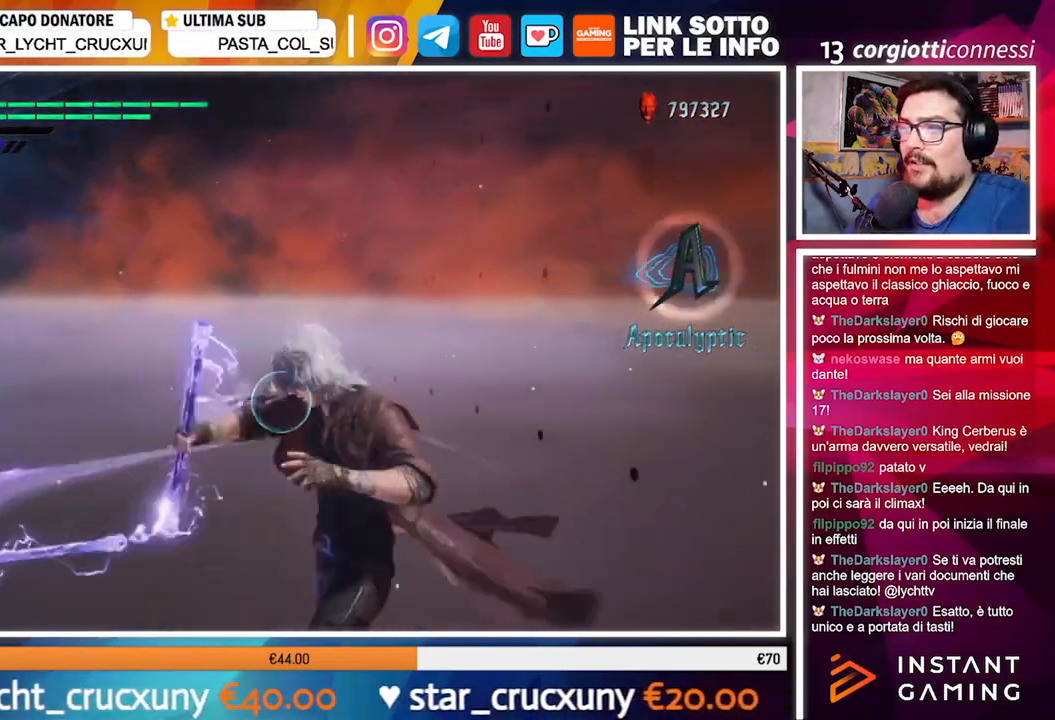
{"dt_ms": 500, "buttons": ["R1"], "left_stick": "center", "right_stick": "center", "events": [[300, "left_stick", "center"]]}
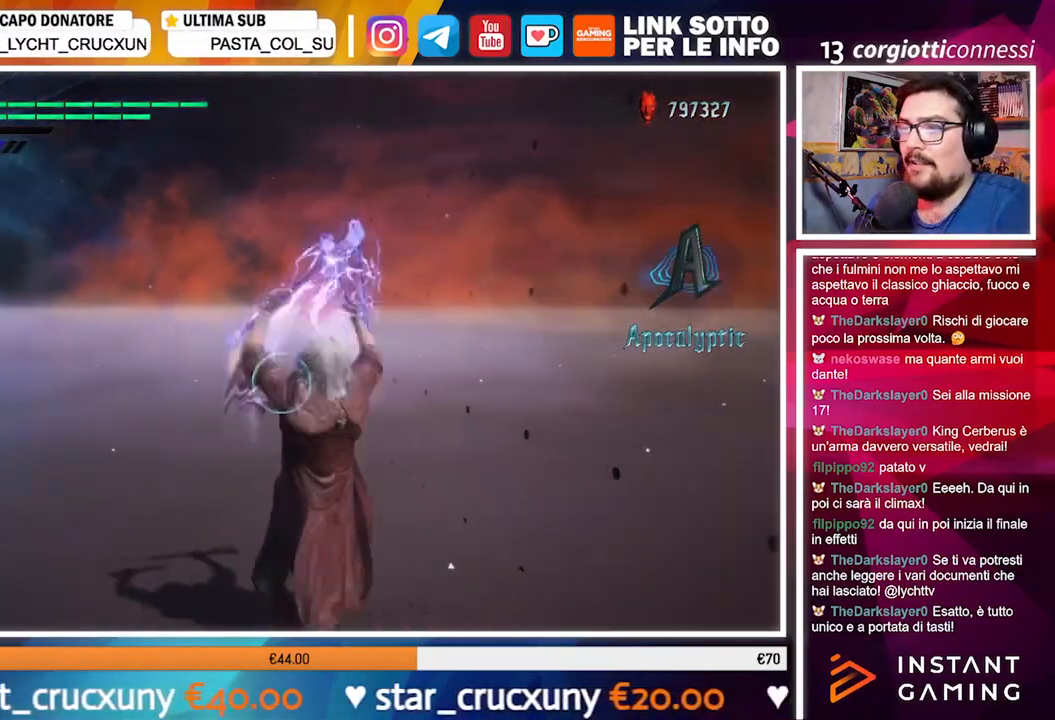
{"dt_ms": 500, "buttons": ["R1"], "left_stick": "center", "right_stick": "center", "events": []}
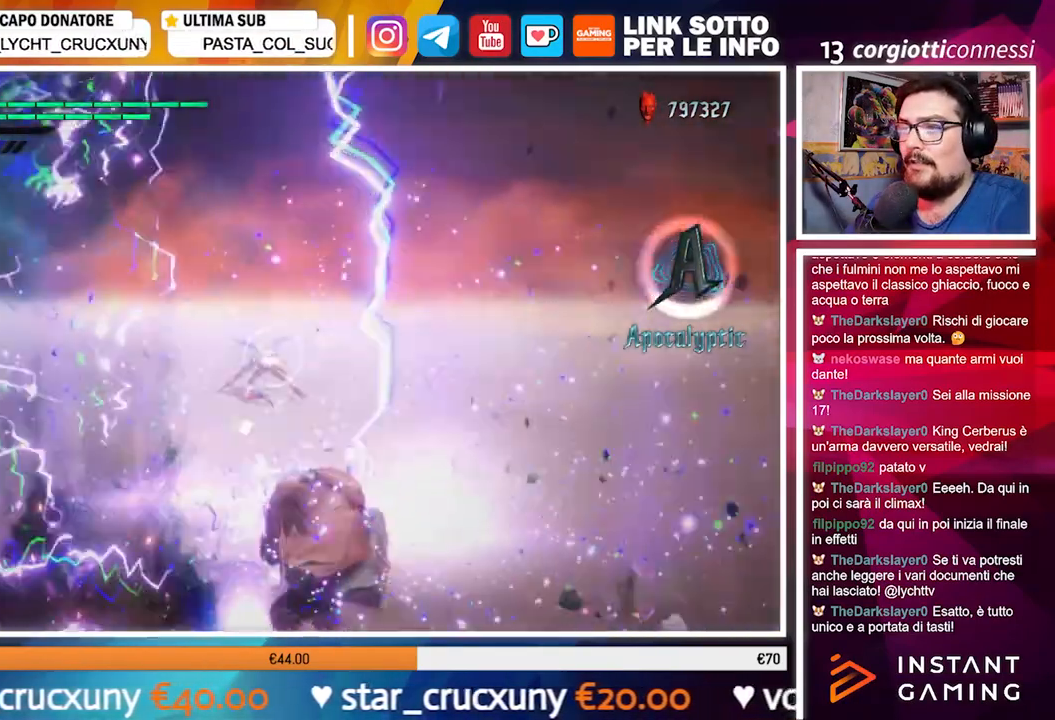
{"dt_ms": 1000, "buttons": [], "left_stick": "up", "right_stick": "center", "events": [[167, "right_stick", "down-right"], [400, "right_stick", "center"], [783, "R1", "up"], [900, "left_stick", "up"]]}
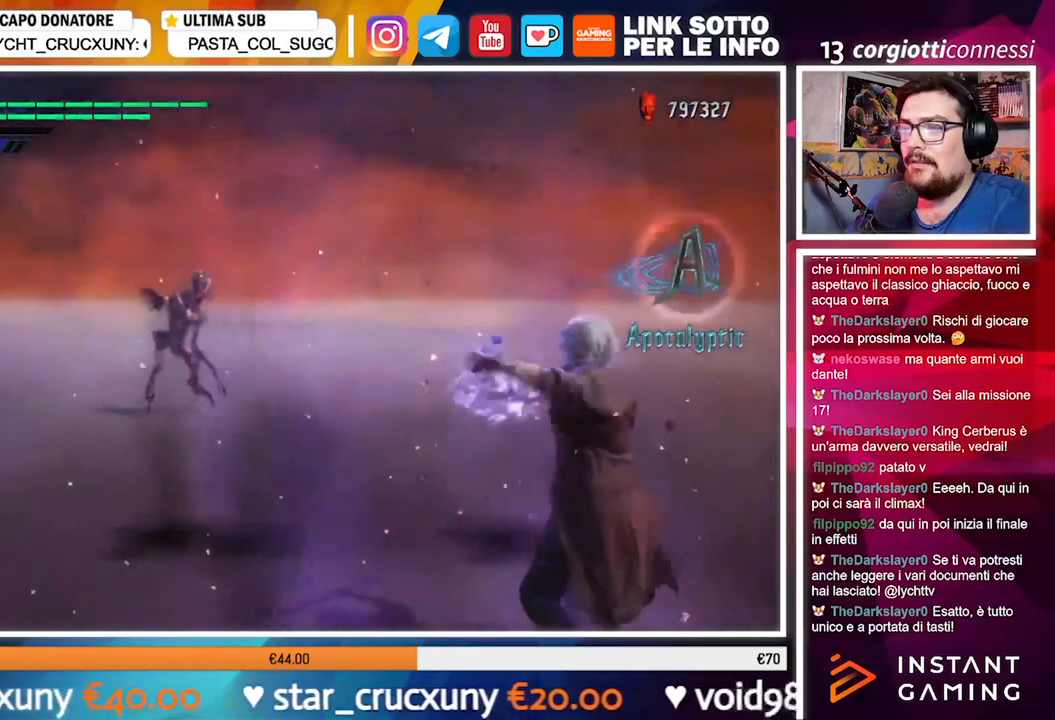
{"dt_ms": 500, "buttons": ["R1"], "left_stick": "center", "right_stick": "center", "events": [[267, "R1", "down"], [283, "left_stick", "center"]]}
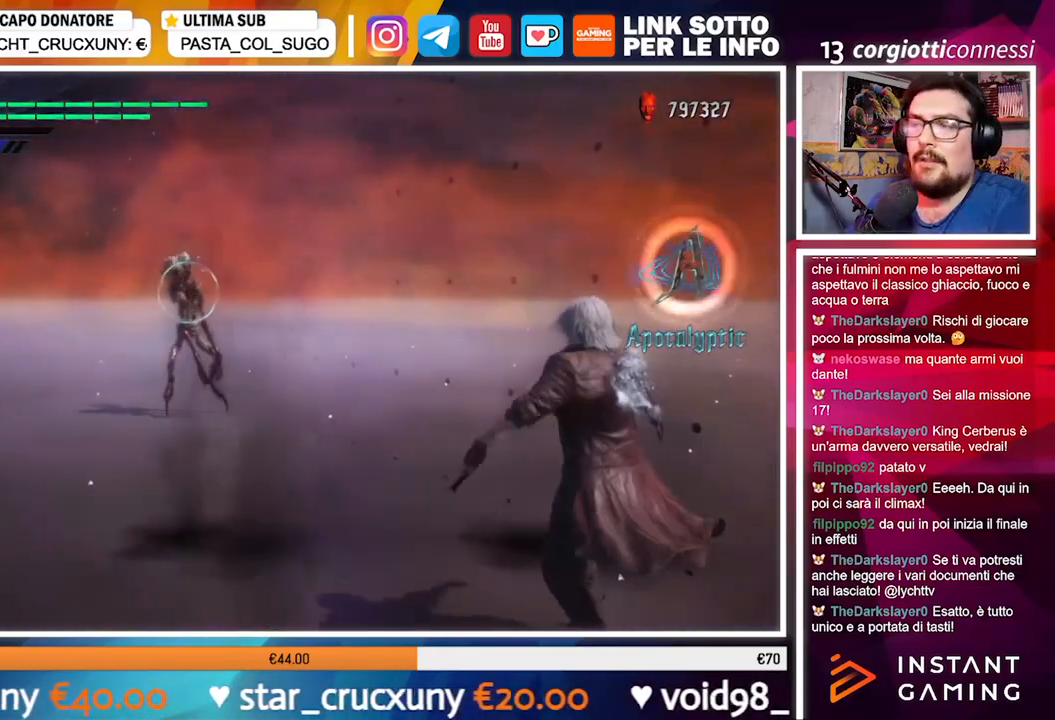
{"dt_ms": 500, "buttons": ["B", "R1"], "left_stick": "down", "right_stick": "center", "events": [[67, "R1", "up"], [150, "R1", "down"], [300, "left_stick", "down"], [433, "B", "down"]]}
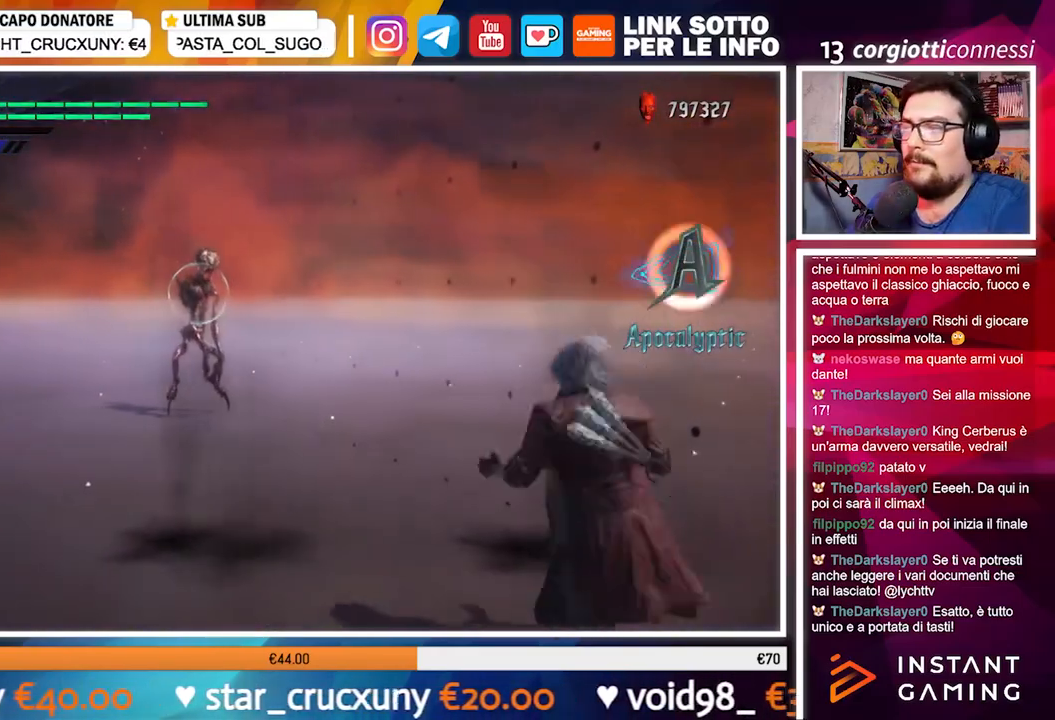
{"dt_ms": 500, "buttons": ["R1"], "left_stick": "center", "right_stick": "center", "events": [[17, "B", "up"], [450, "left_stick", "center"]]}
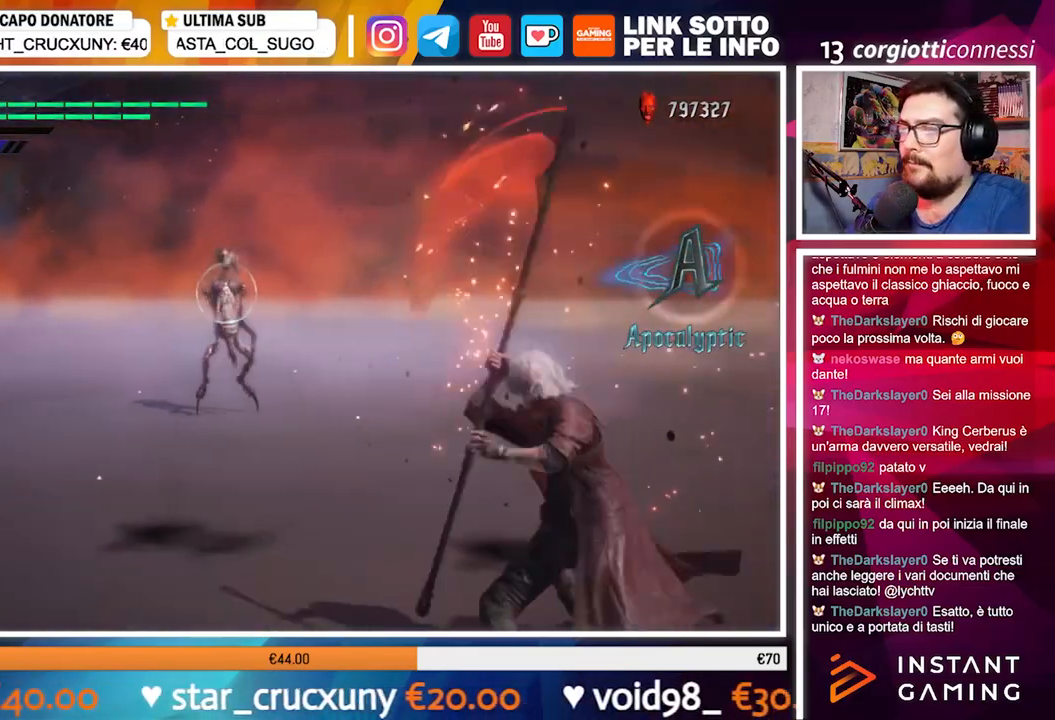
{"dt_ms": 500, "buttons": ["R1"], "left_stick": "center", "right_stick": "center", "events": []}
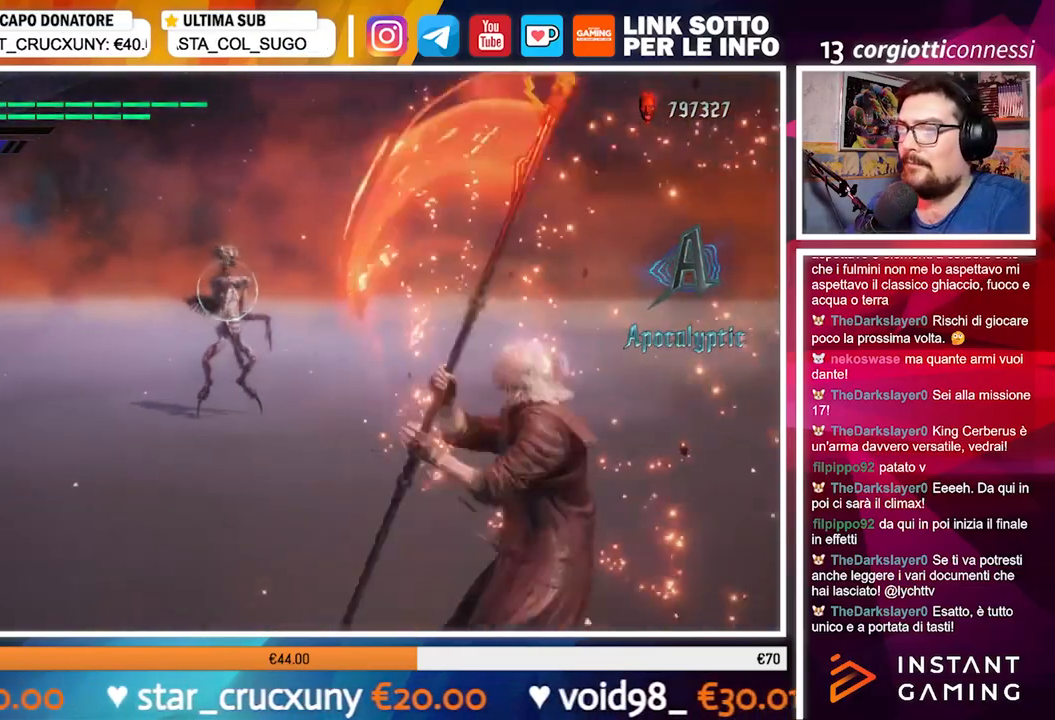
{"dt_ms": 500, "buttons": ["R1"], "left_stick": "center", "right_stick": "center", "events": []}
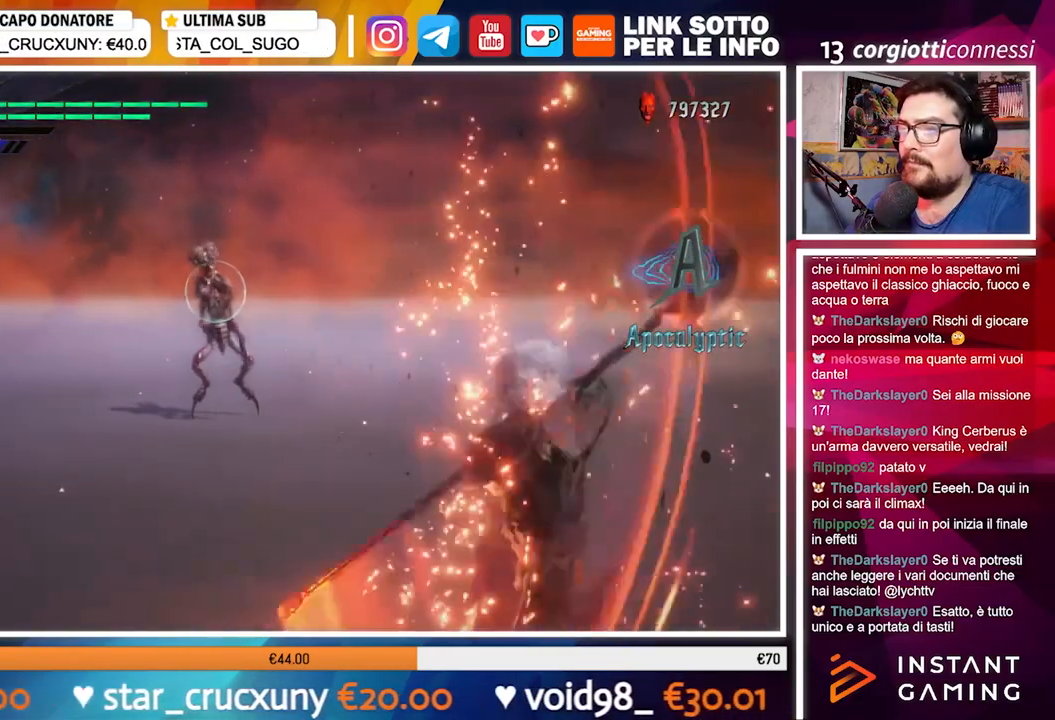
{"dt_ms": 500, "buttons": ["R1"], "left_stick": "center", "right_stick": "center", "events": []}
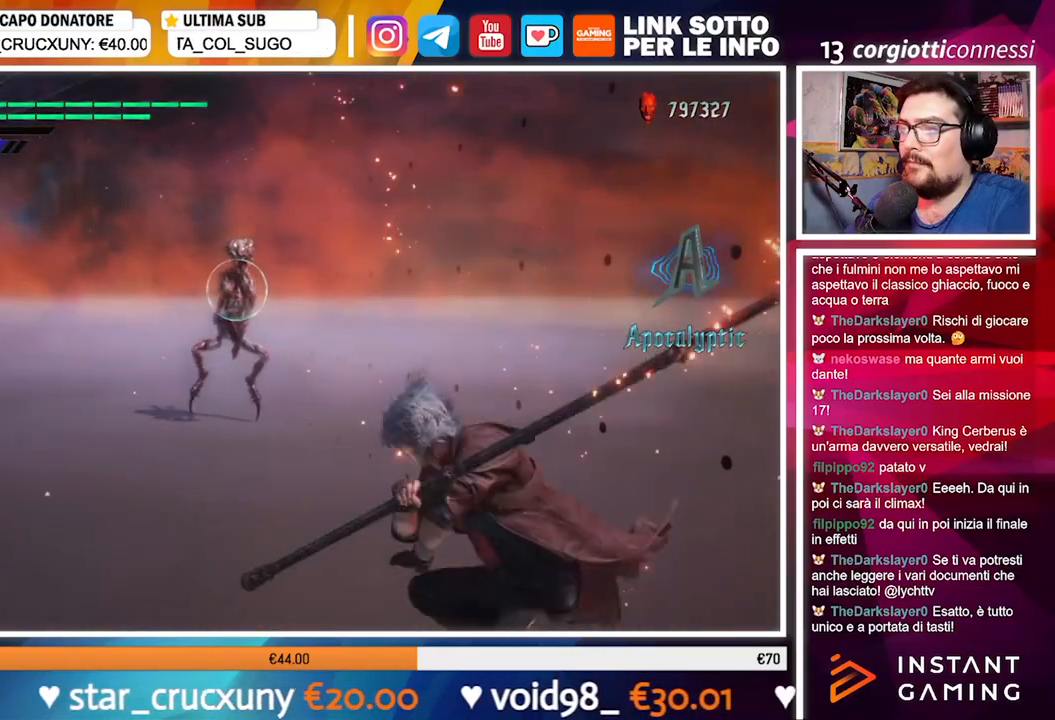
{"dt_ms": 500, "buttons": ["R1"], "left_stick": "up", "right_stick": "center", "events": [[333, "left_stick", "up"]]}
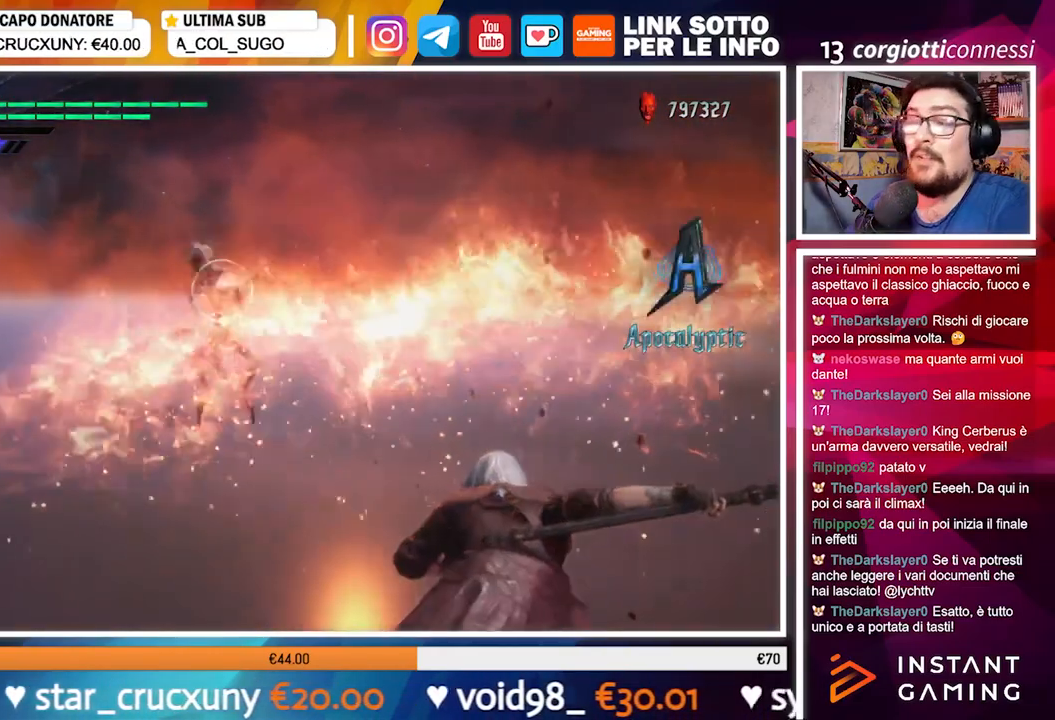
{"dt_ms": 500, "buttons": ["R1"], "left_stick": "up", "right_stick": "center", "events": []}
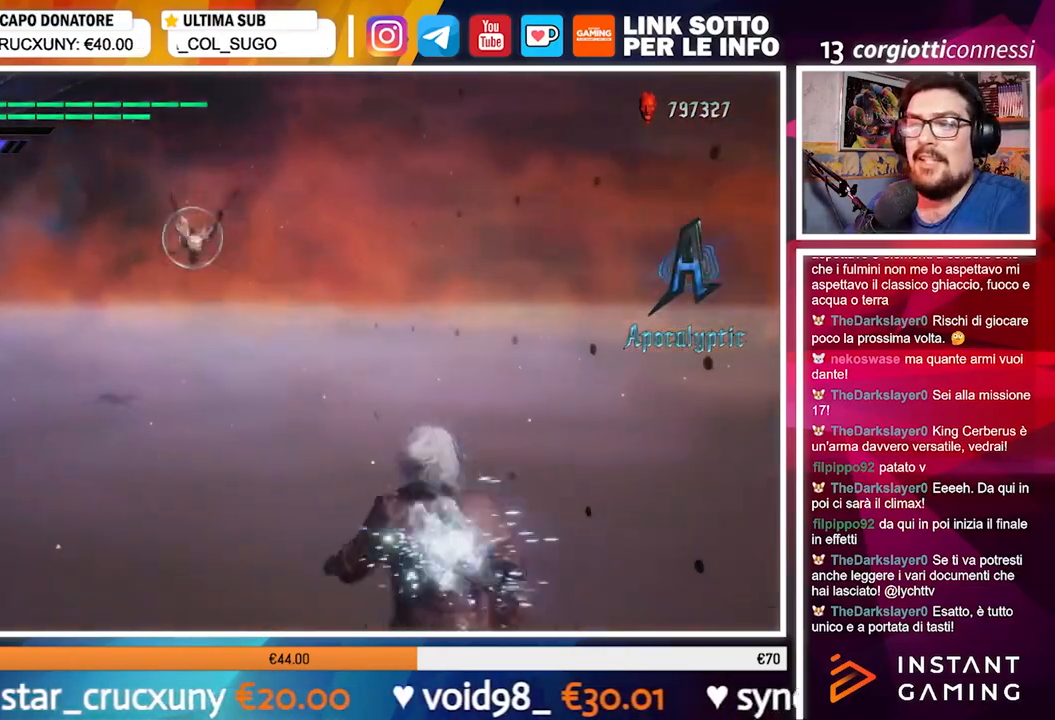
{"dt_ms": 500, "buttons": [], "left_stick": "up", "right_stick": "center", "events": [[150, "R1", "up"]]}
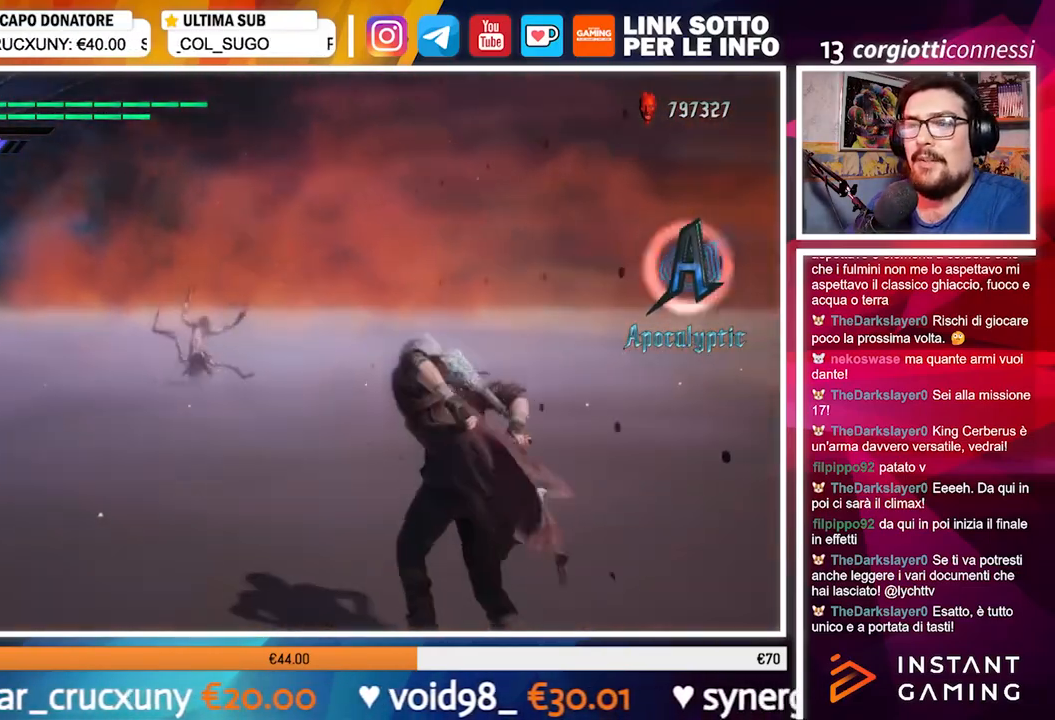
{"dt_ms": 500, "buttons": [], "left_stick": "up", "right_stick": "center", "events": []}
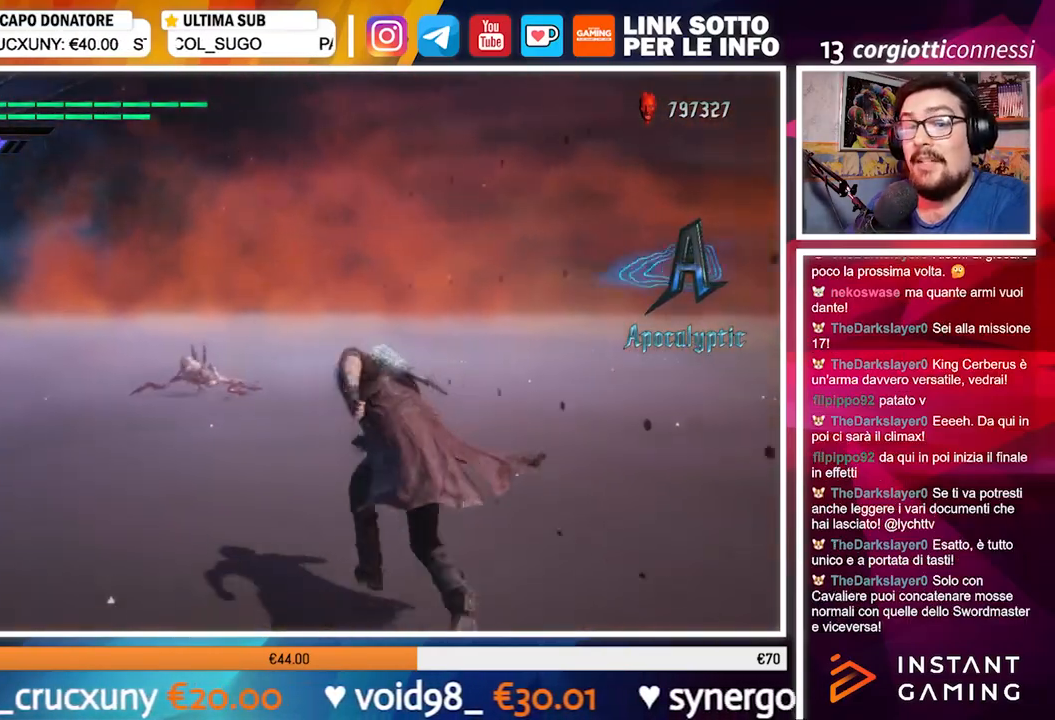
{"dt_ms": 500, "buttons": [], "left_stick": "up", "right_stick": "center", "events": []}
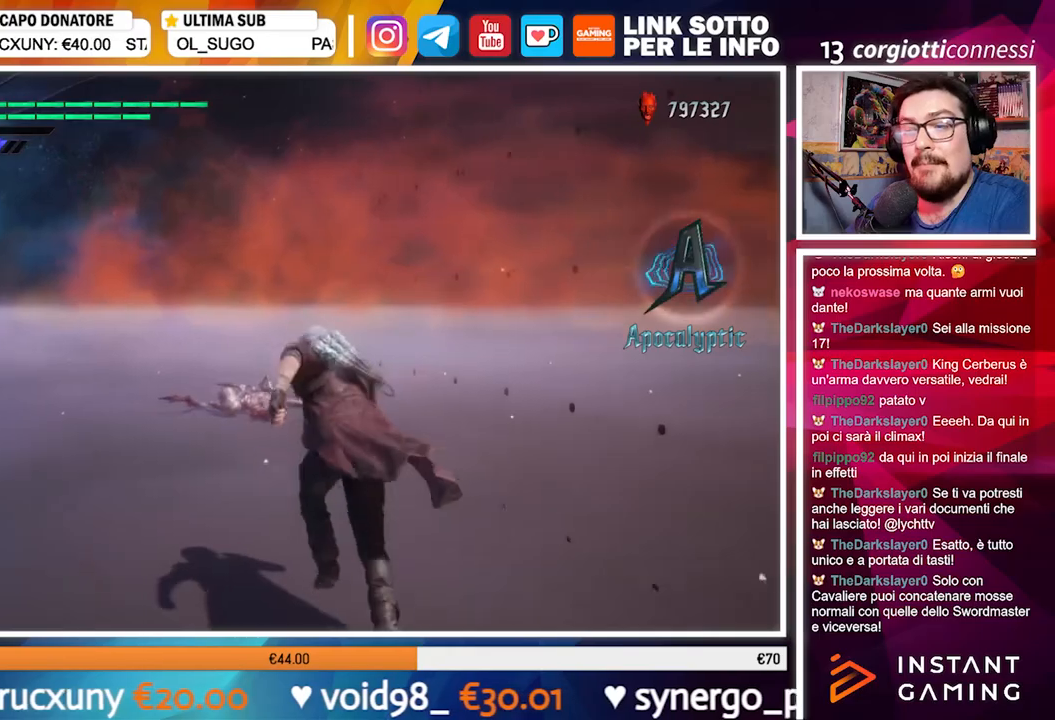
{"dt_ms": 500, "buttons": ["B", "R1"], "left_stick": "up", "right_stick": "center", "events": [[450, "R1", "down"], [483, "B", "down"]]}
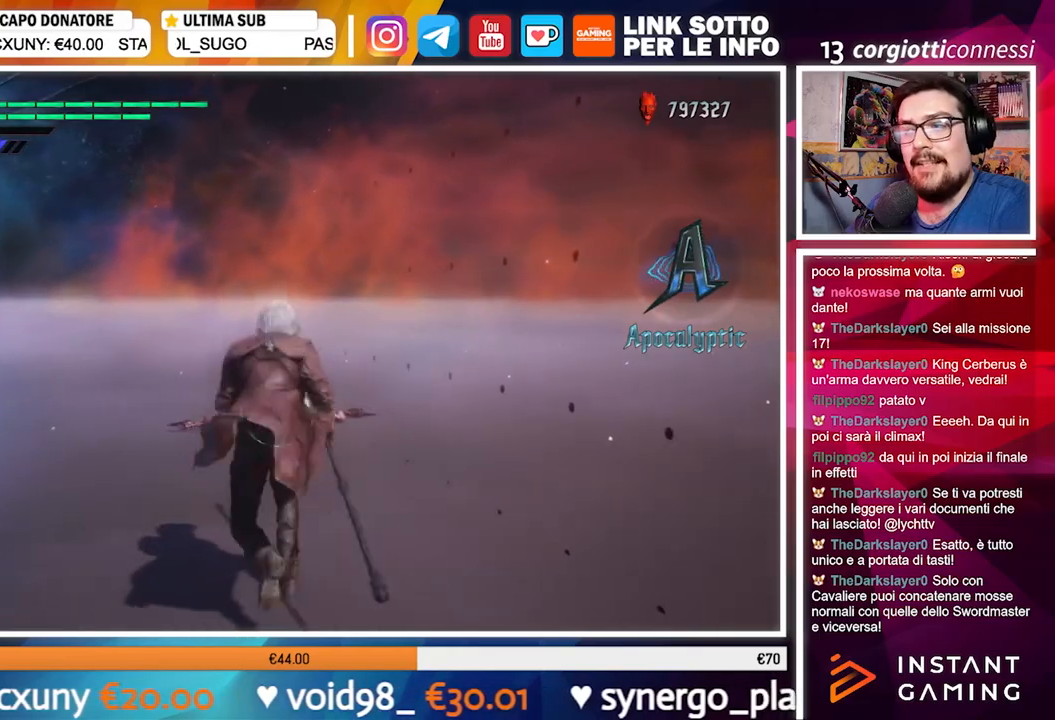
{"dt_ms": 500, "buttons": ["R1"], "left_stick": "up", "right_stick": "center", "events": [[67, "B", "up"]]}
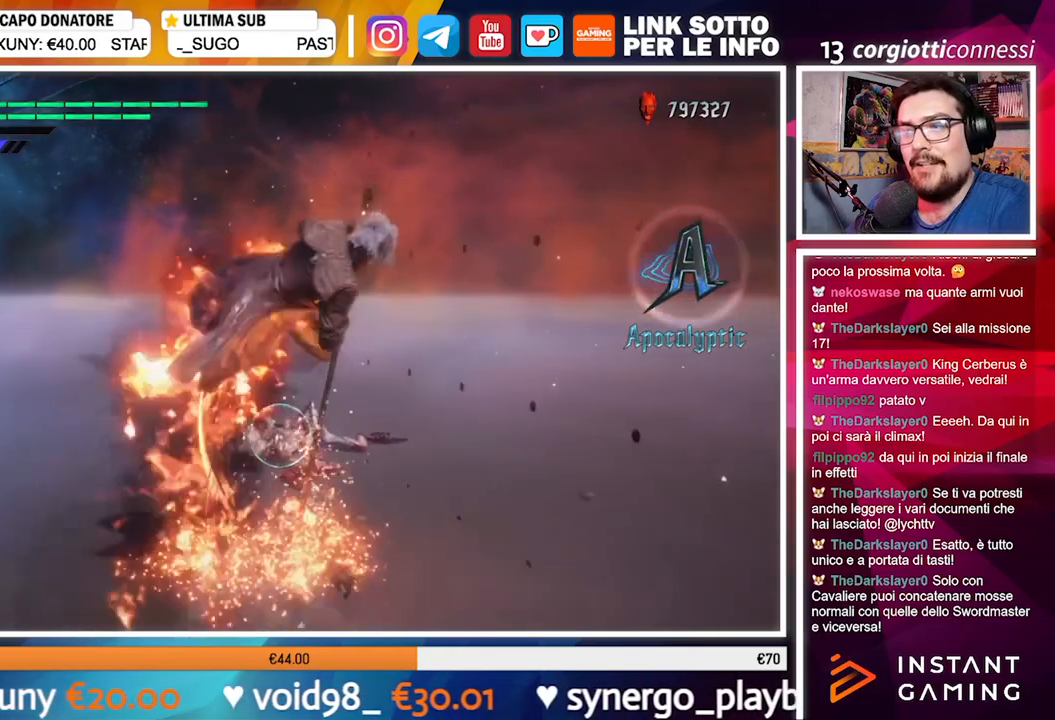
{"dt_ms": 500, "buttons": [], "left_stick": "center", "right_stick": "down-right", "events": [[100, "R1", "up"], [267, "right_stick", "down-right"], [467, "left_stick", "center"]]}
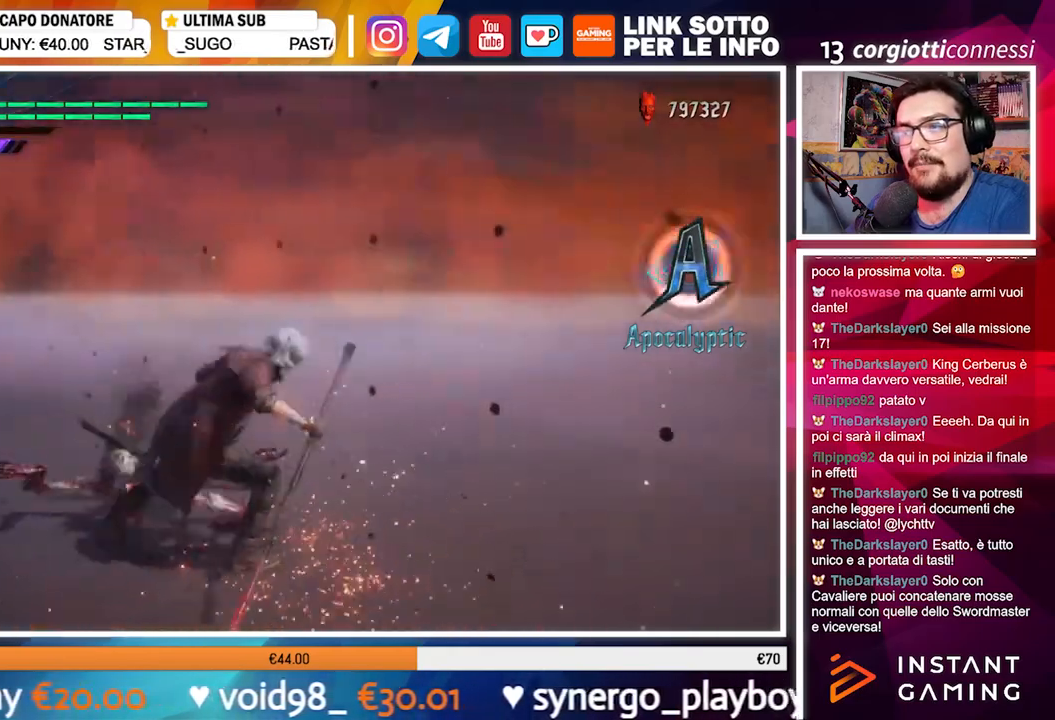
{"dt_ms": 500, "buttons": ["R1"], "left_stick": "center", "right_stick": "center", "events": [[50, "right_stick", "center"], [67, "R1", "down"], [133, "Y", "down"], [233, "Y", "up"]]}
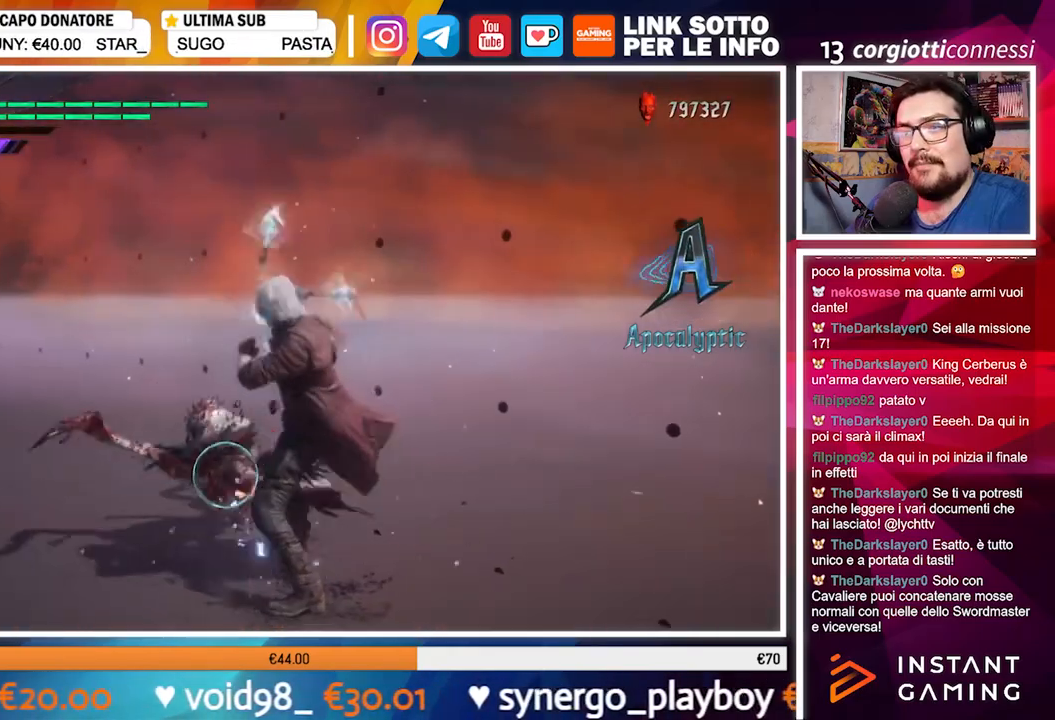
{"dt_ms": 500, "buttons": ["R1"], "left_stick": "center", "right_stick": "center", "events": [[17, "Y", "down"], [83, "Y", "up"], [217, "Y", "down"], [267, "Y", "up"], [367, "Y", "down"], [433, "Y", "up"]]}
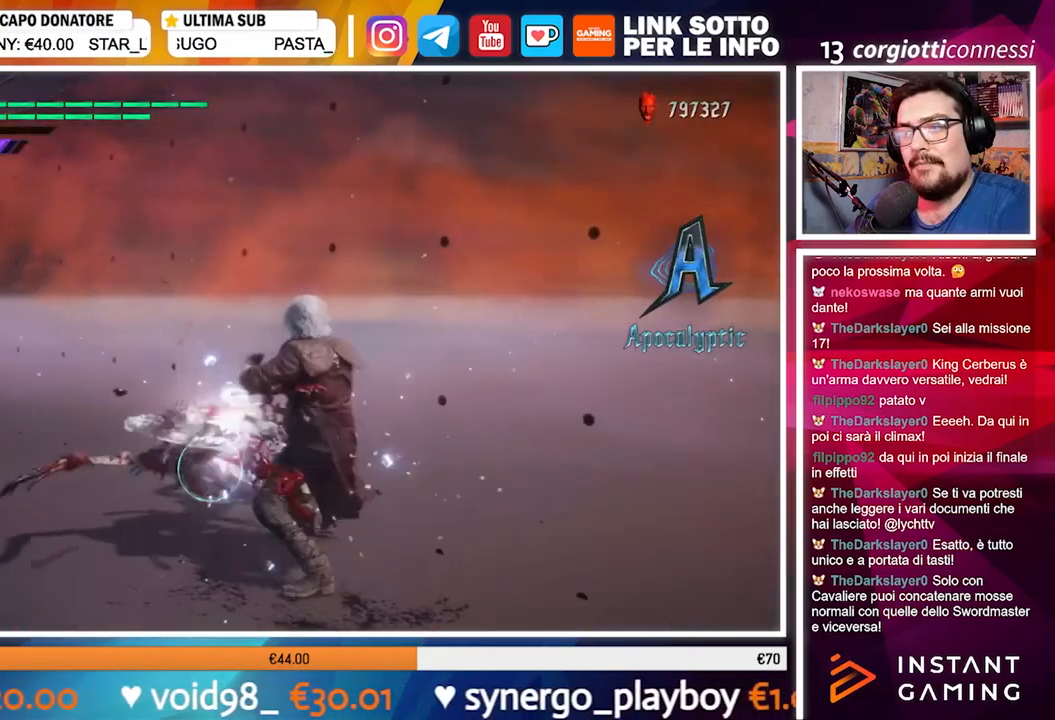
{"dt_ms": 500, "buttons": ["B", "R1"], "left_stick": "center", "right_stick": "center", "events": [[167, "B", "down"], [233, "B", "up"], [317, "B", "down"], [417, "B", "up"], [483, "B", "down"]]}